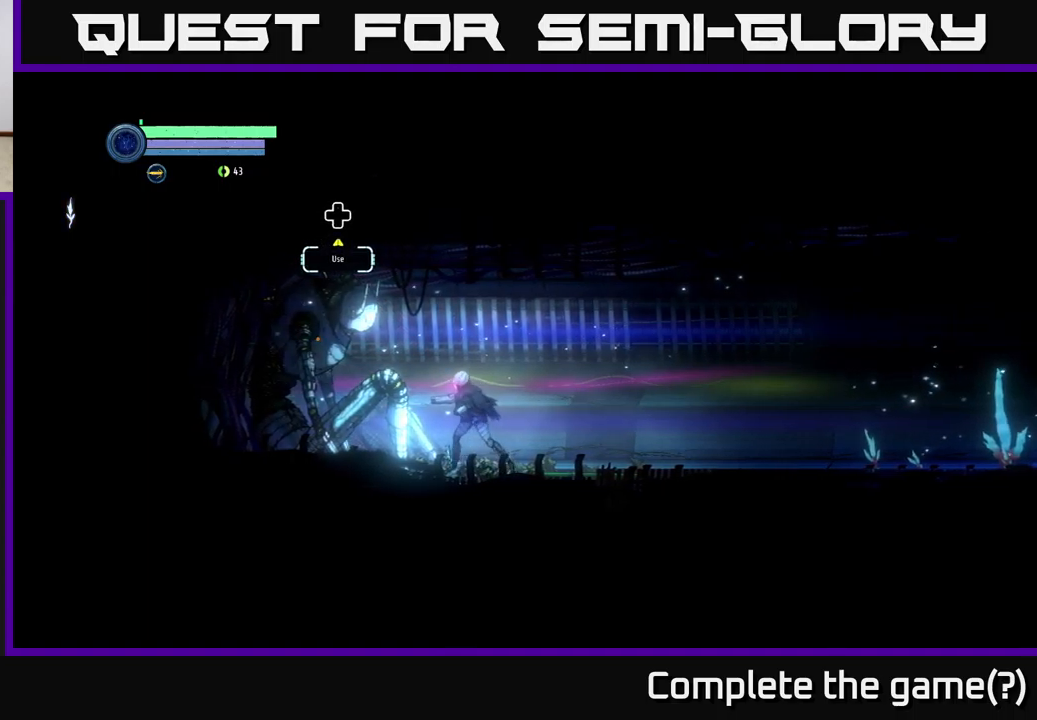
Gameplay with a controller (Xbox layout); each line is a JSON object with the inputs held at the frame after it. "events" lists button and stick changes between this image and that frame as [ms after this image, input, new state], when the widget could be followed in between.
{"buttons": [], "left_stick": "center", "right_stick": "center", "events": [[284, "left_stick", "center"]]}
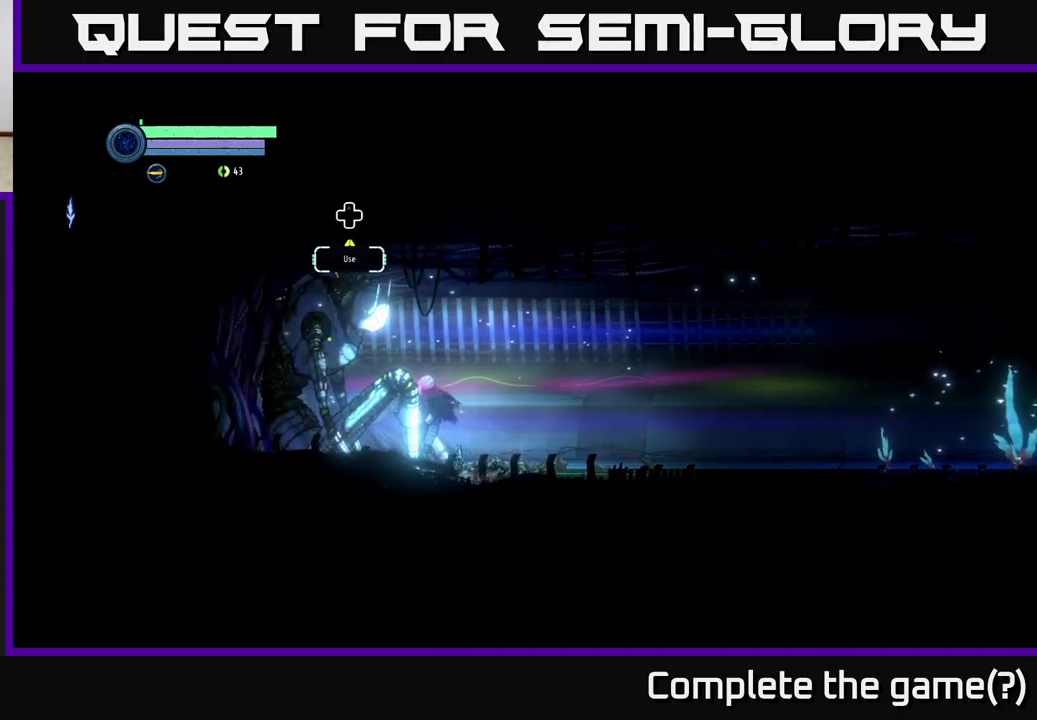
{"buttons": ["DPAD_UP"], "left_stick": "center", "right_stick": "center", "events": [[384, "DPAD_UP", "down"]]}
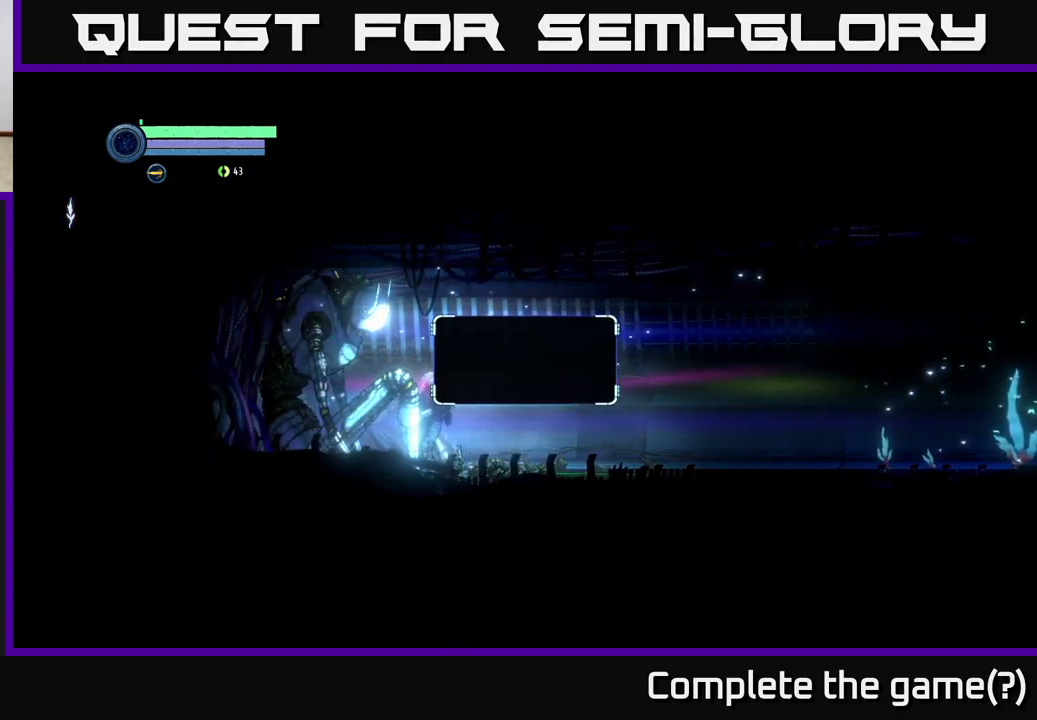
{"buttons": [], "left_stick": "center", "right_stick": "center", "events": [[50, "DPAD_UP", "up"]]}
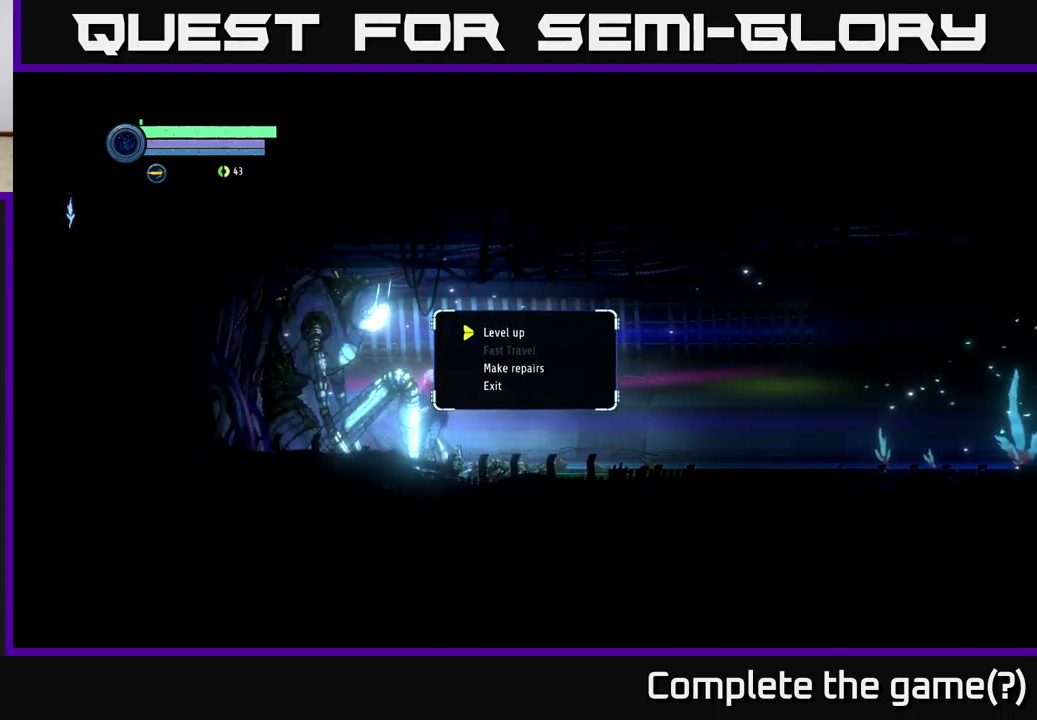
{"buttons": [], "left_stick": "center", "right_stick": "center", "events": []}
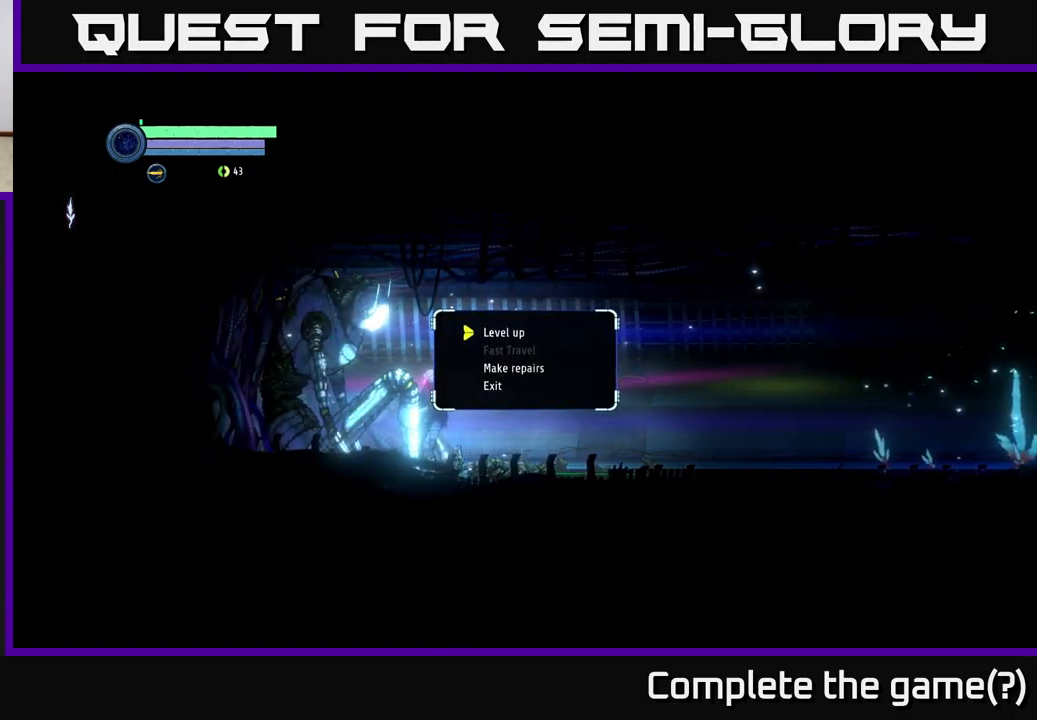
{"buttons": [], "left_stick": "center", "right_stick": "center", "events": [[67, "DPAD_DOWN", "down"], [167, "DPAD_DOWN", "up"]]}
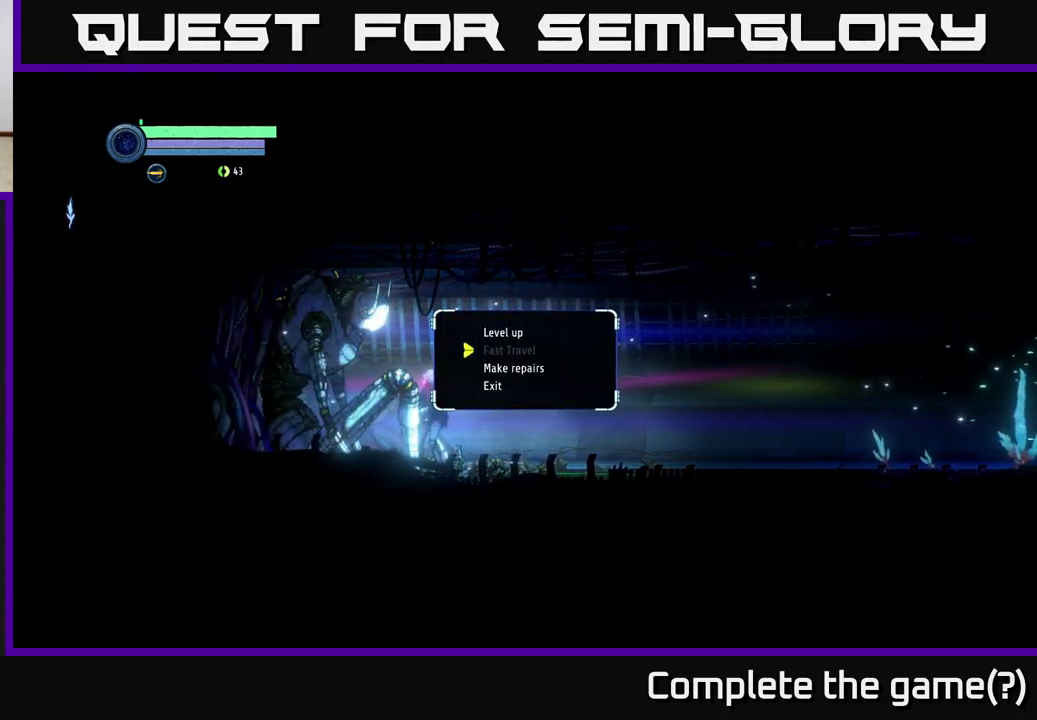
{"buttons": [], "left_stick": "center", "right_stick": "center", "events": []}
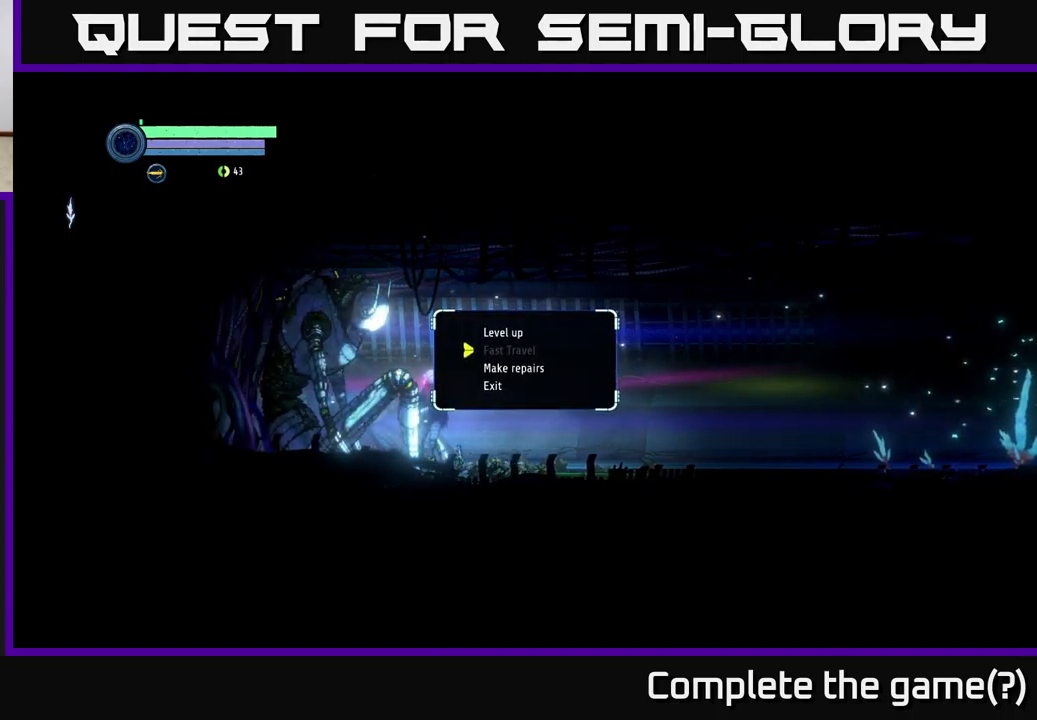
{"buttons": [], "left_stick": "center", "right_stick": "center", "events": [[84, "DPAD_DOWN", "down"], [200, "DPAD_DOWN", "up"], [317, "DPAD_UP", "down"], [484, "DPAD_UP", "up"]]}
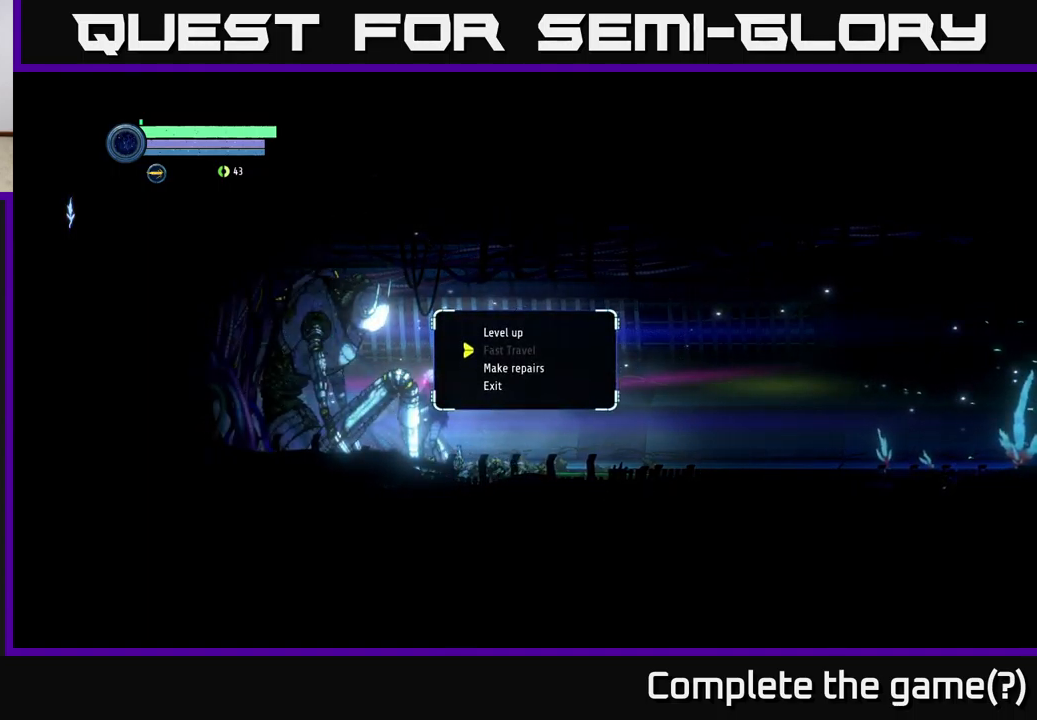
{"buttons": [], "left_stick": "center", "right_stick": "center", "events": []}
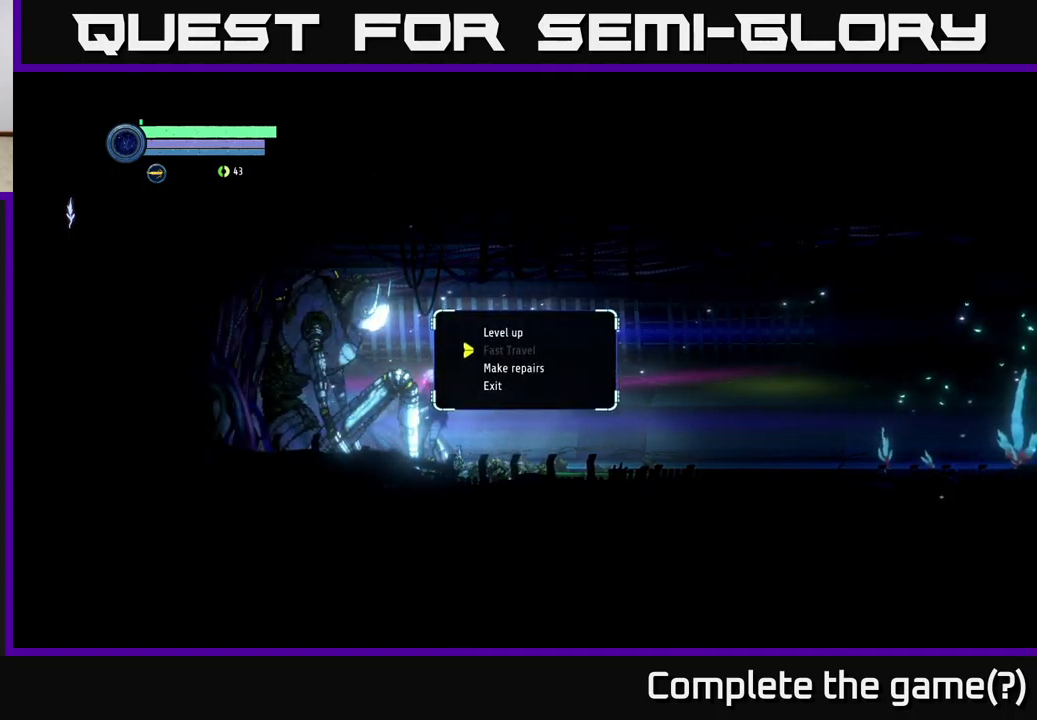
{"buttons": [], "left_stick": "center", "right_stick": "center", "events": []}
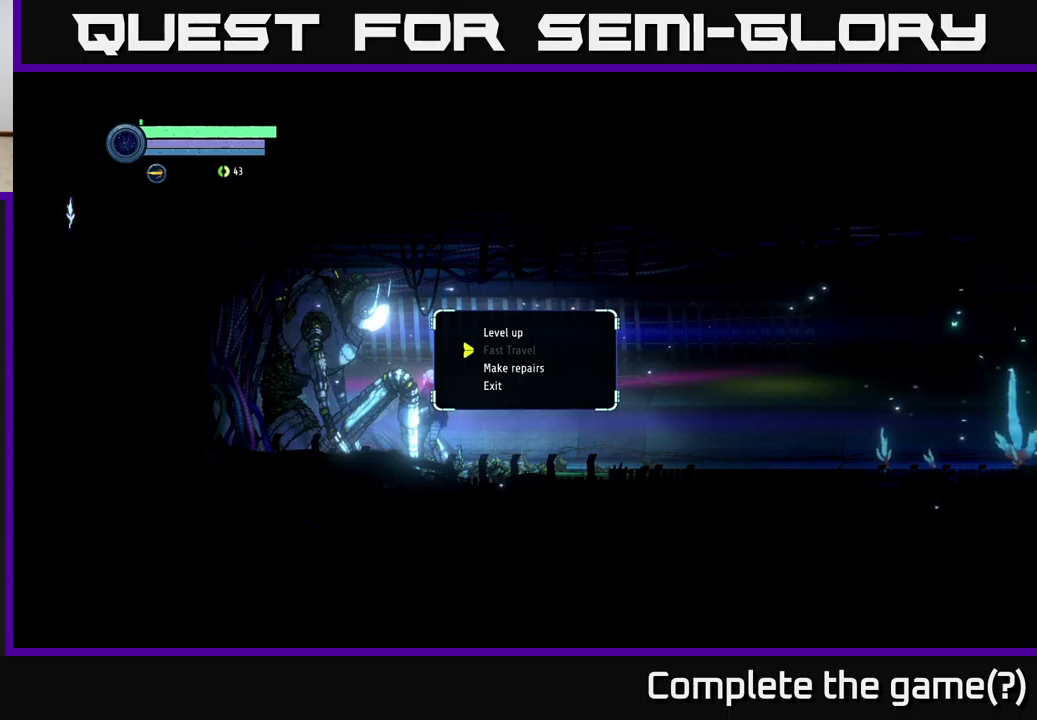
{"buttons": ["DPAD_UP"], "left_stick": "center", "right_stick": "center", "events": [[234, "DPAD_DOWN", "down"], [317, "DPAD_DOWN", "up"], [467, "DPAD_UP", "down"]]}
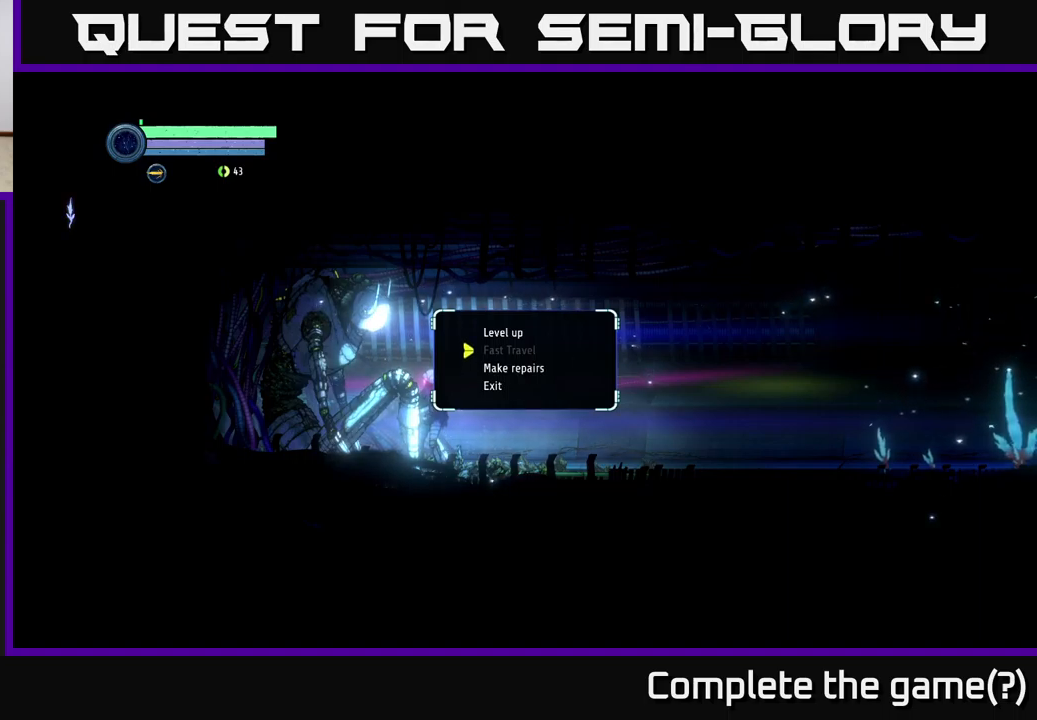
{"buttons": [], "left_stick": "center", "right_stick": "center", "events": [[67, "DPAD_UP", "up"], [150, "DPAD_UP", "down"], [234, "DPAD_UP", "up"], [400, "A", "down"], [484, "A", "up"]]}
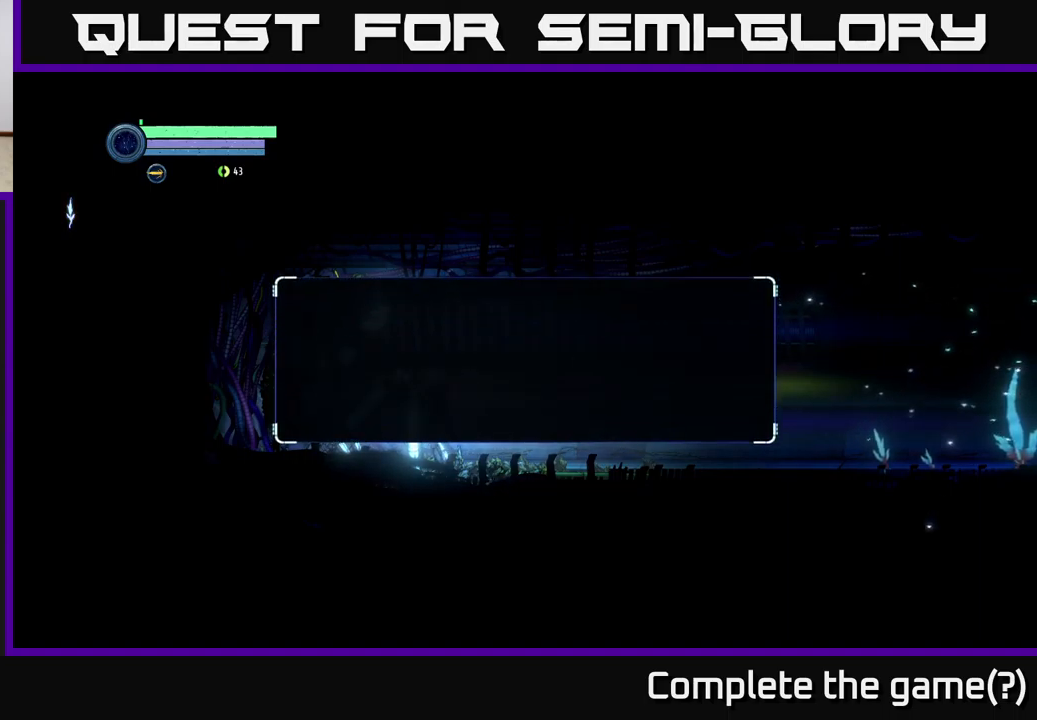
{"buttons": [], "left_stick": "center", "right_stick": "center", "events": []}
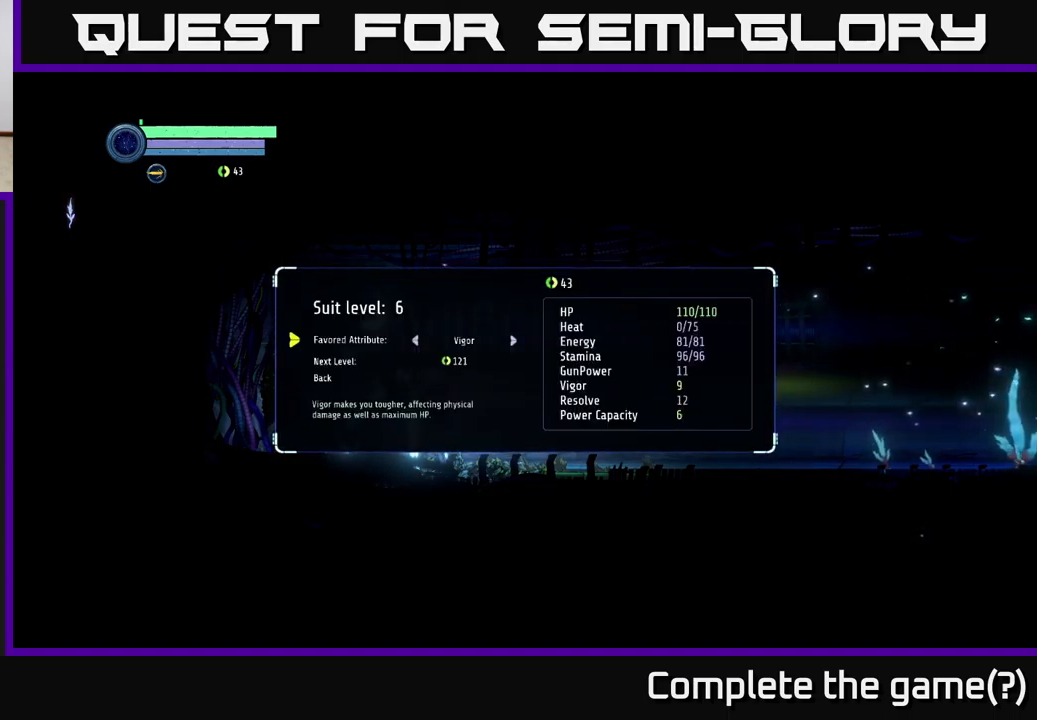
{"buttons": [], "left_stick": "center", "right_stick": "center", "events": [[300, "B", "down"], [367, "B", "up"]]}
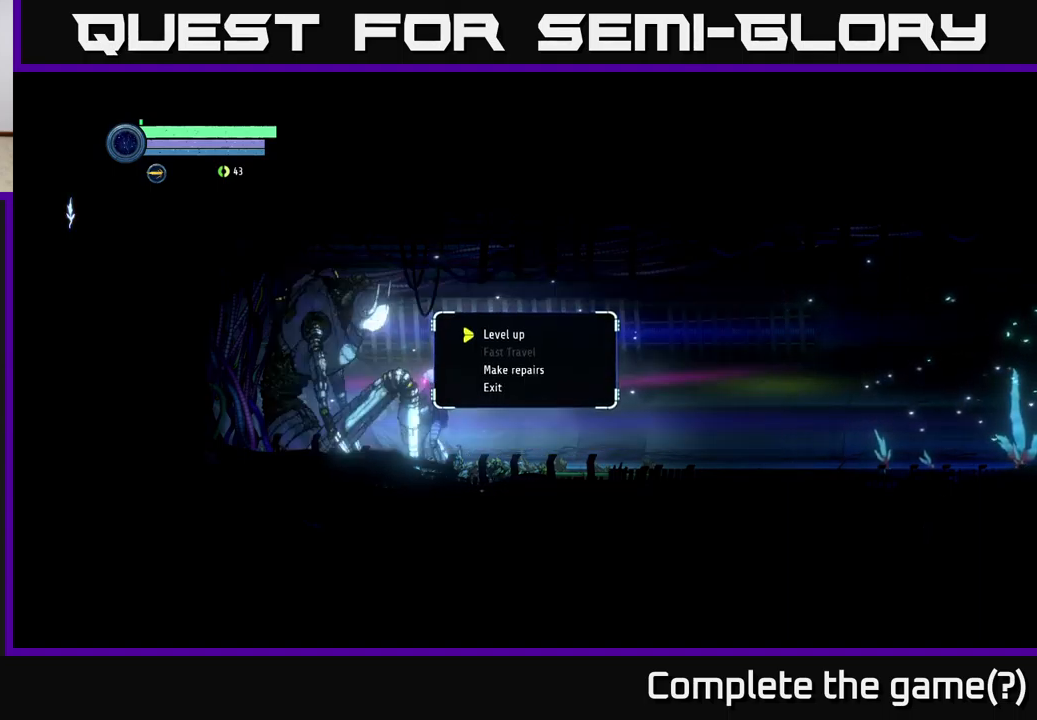
{"buttons": [], "left_stick": "center", "right_stick": "center", "events": []}
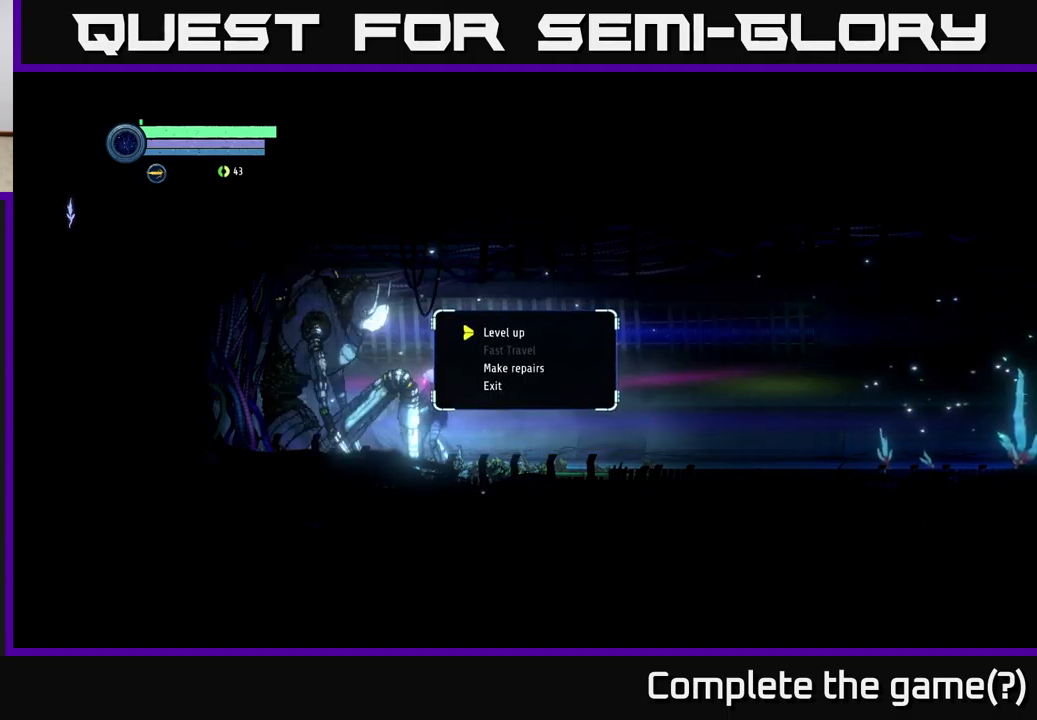
{"buttons": [], "left_stick": "center", "right_stick": "center", "events": [[417, "B", "down"], [500, "B", "up"]]}
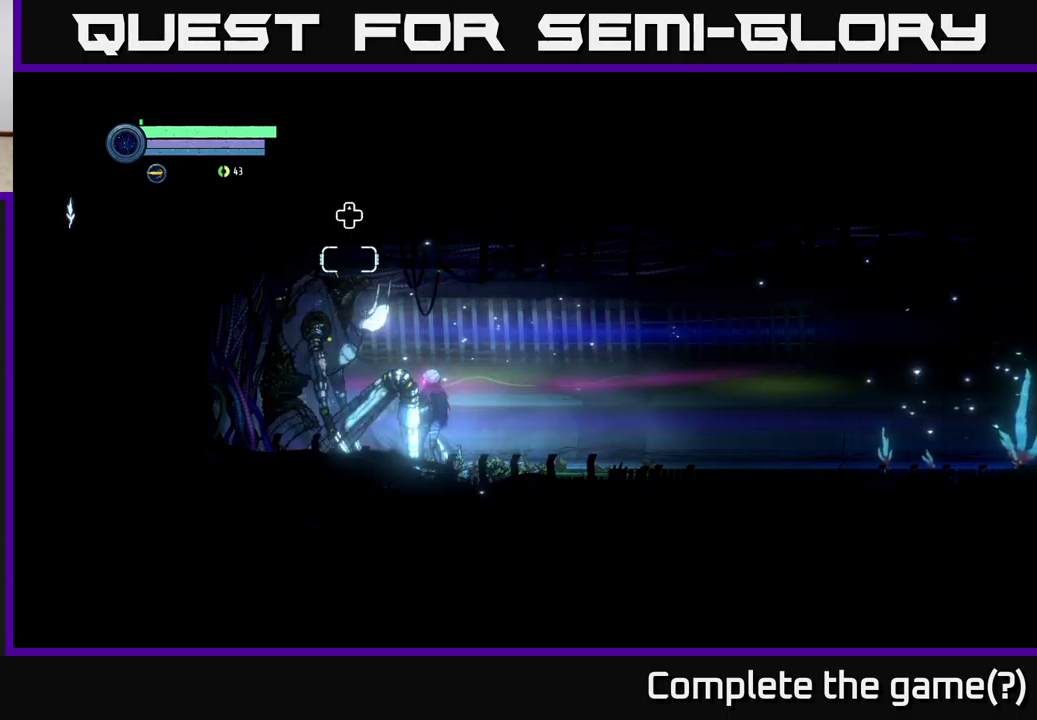
{"buttons": [], "left_stick": "right", "right_stick": "center", "events": [[117, "left_stick", "right"]]}
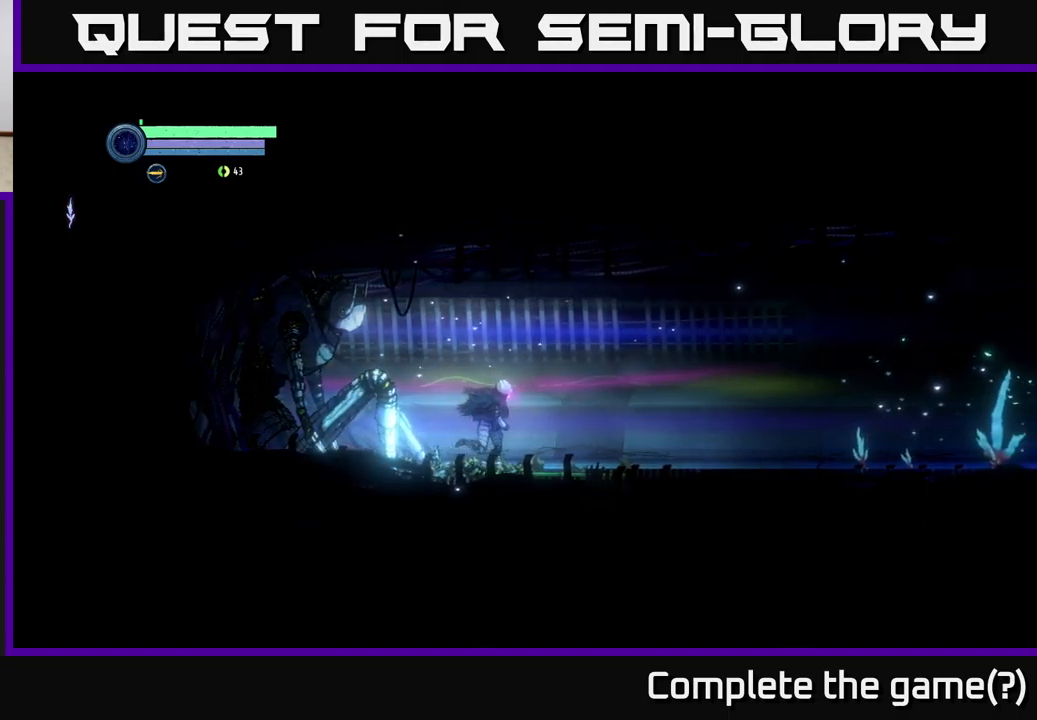
{"buttons": [], "left_stick": "right", "right_stick": "center", "events": []}
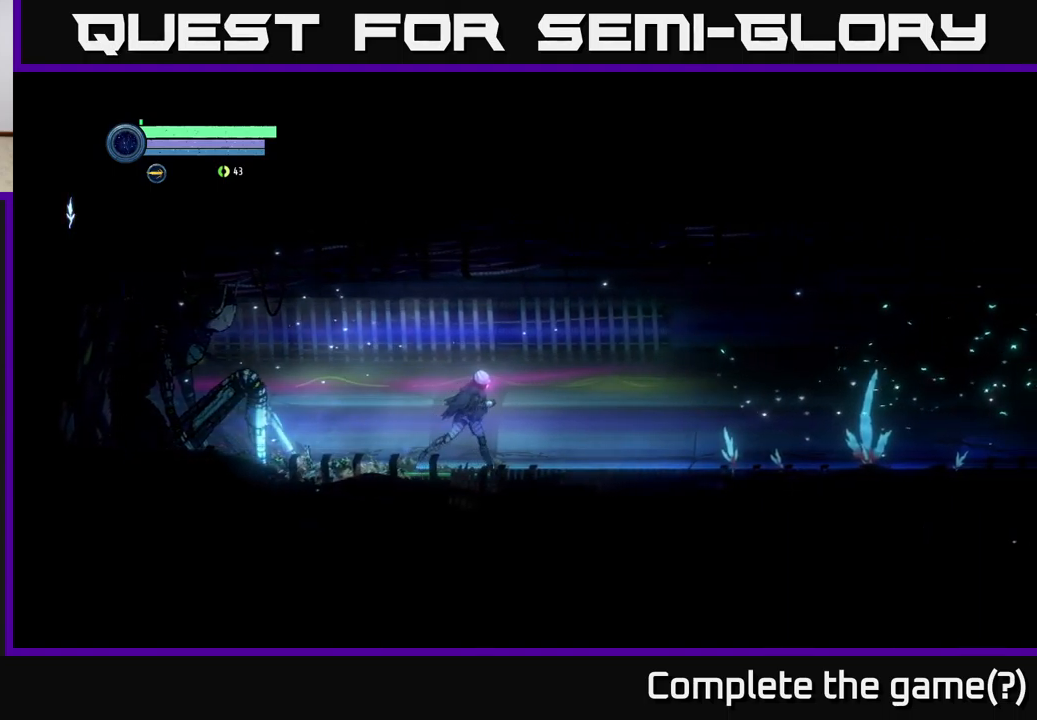
{"buttons": [], "left_stick": "right", "right_stick": "center", "events": []}
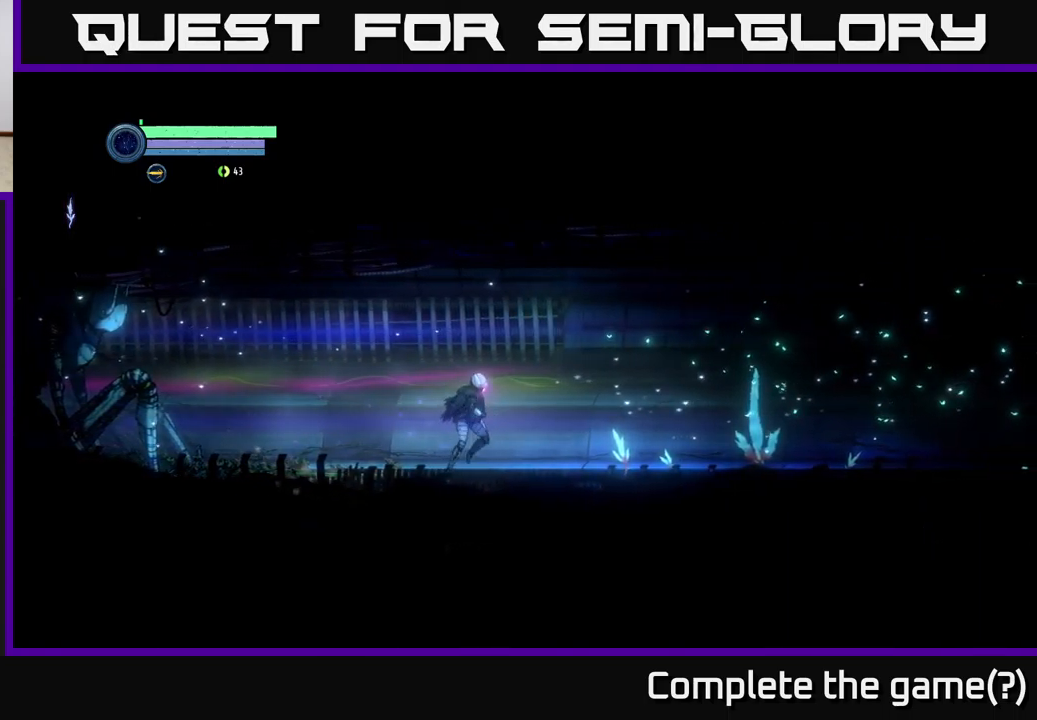
{"buttons": [], "left_stick": "right", "right_stick": "center", "events": []}
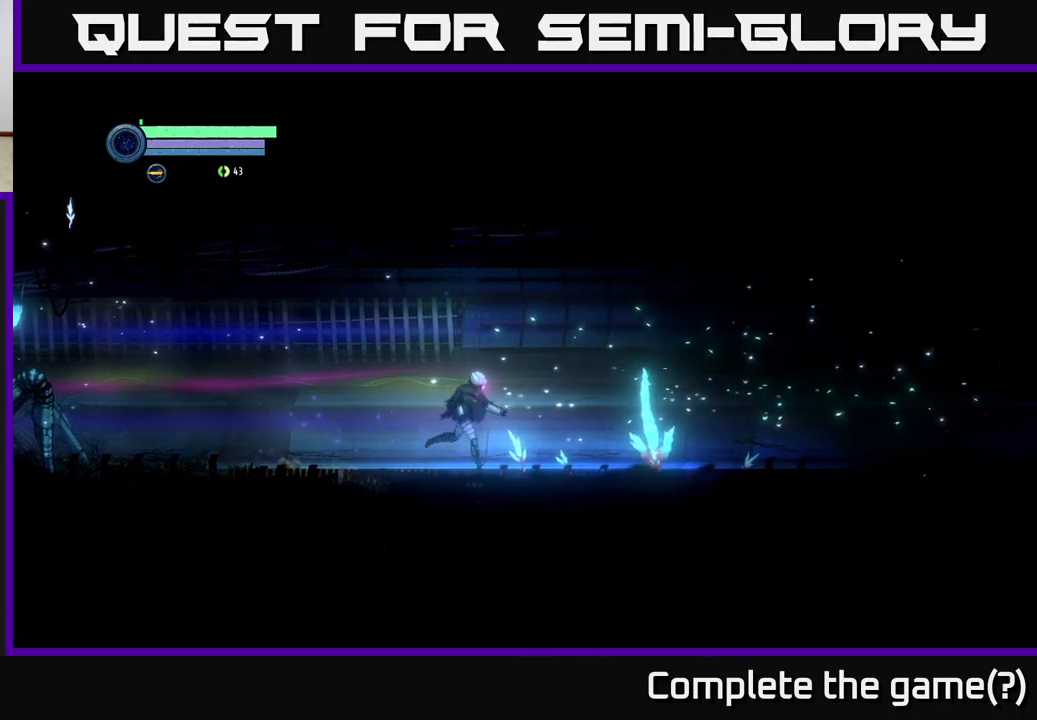
{"buttons": [], "left_stick": "right", "right_stick": "center", "events": []}
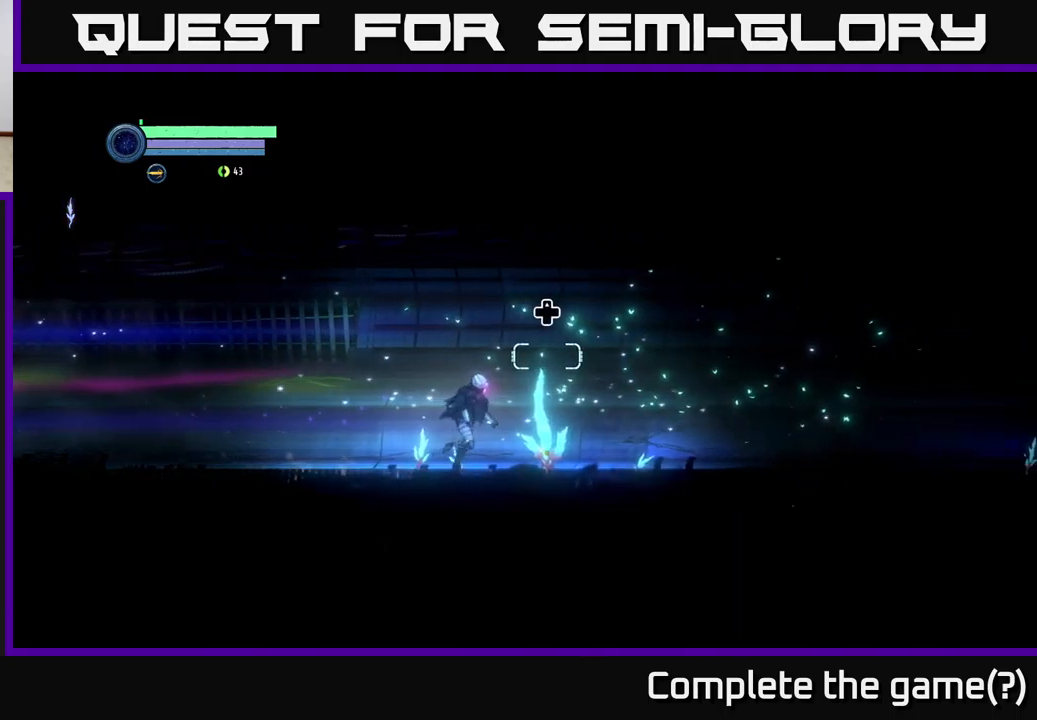
{"buttons": [], "left_stick": "center", "right_stick": "center", "events": [[183, "left_stick", "center"]]}
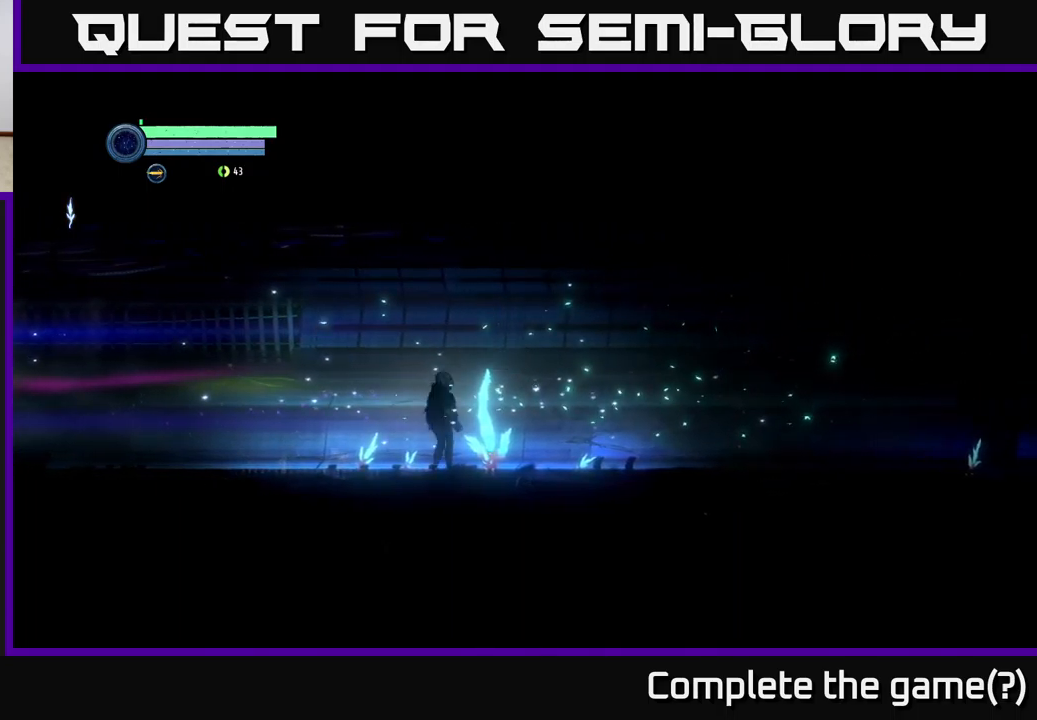
{"buttons": [], "left_stick": "center", "right_stick": "center", "events": [[17, "DPAD_UP", "down"], [183, "DPAD_UP", "up"]]}